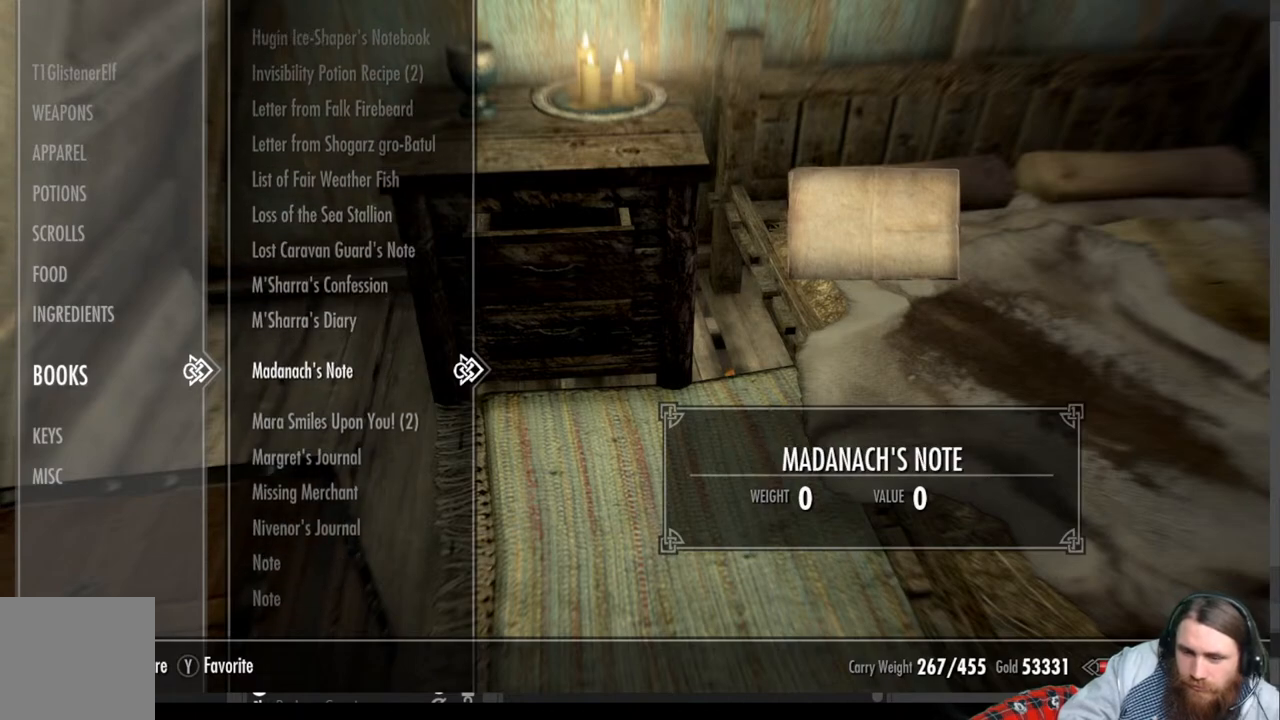
Gameplay with a controller (Xbox layout); each line is a JSON object with the inputs held at the frame after it. "events" lists button and stick changes between this image and that frame as [ms after this image, input, new state], when the widget could be followed in between. Not read: R3.
{"buttons": ["DPAD_DOWN"], "left_stick": "center", "right_stick": "center", "events": [[433, "DPAD_DOWN", "down"]]}
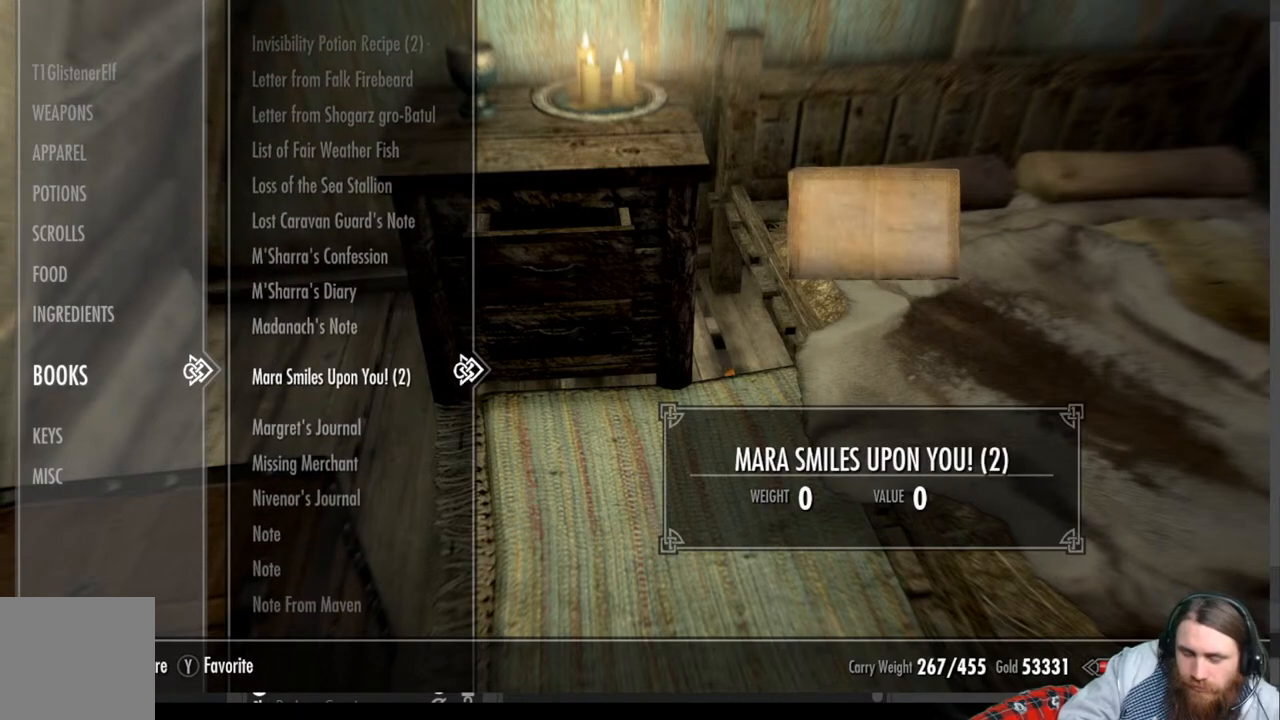
{"buttons": [], "left_stick": "center", "right_stick": "center", "events": [[50, "DPAD_DOWN", "up"]]}
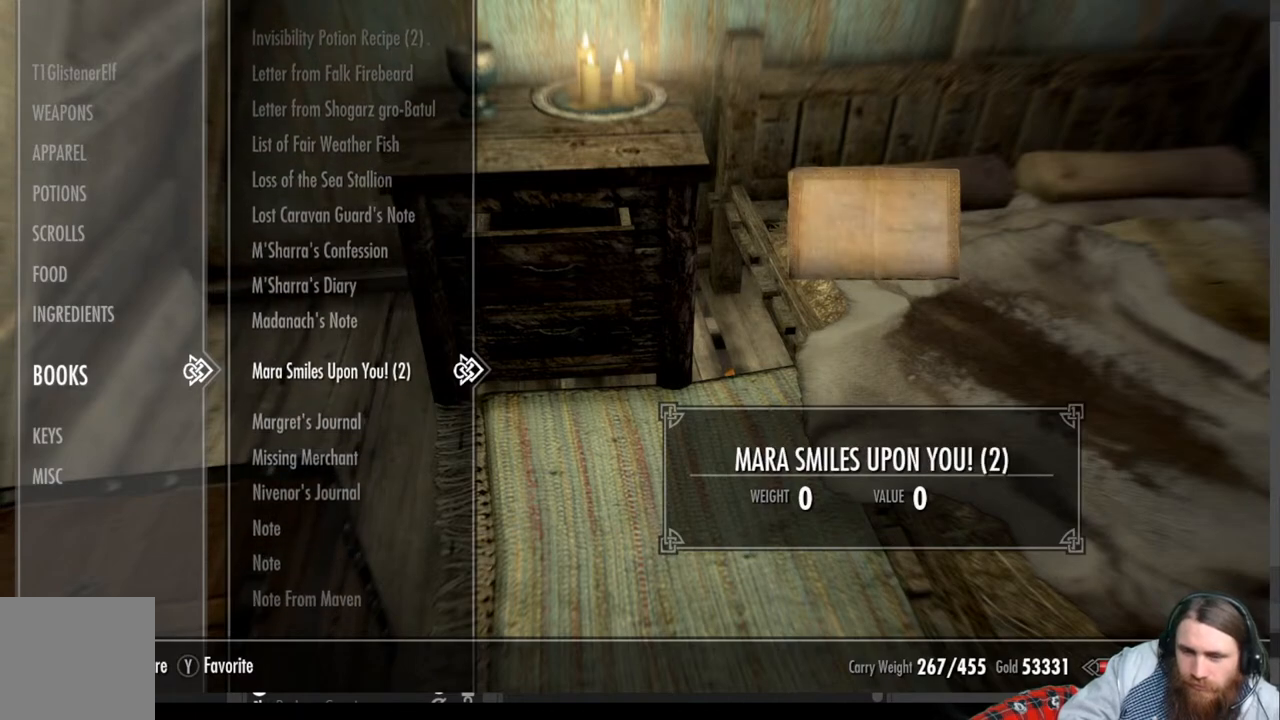
{"buttons": [], "left_stick": "center", "right_stick": "center", "events": [[200, "X", "down"], [400, "X", "up"]]}
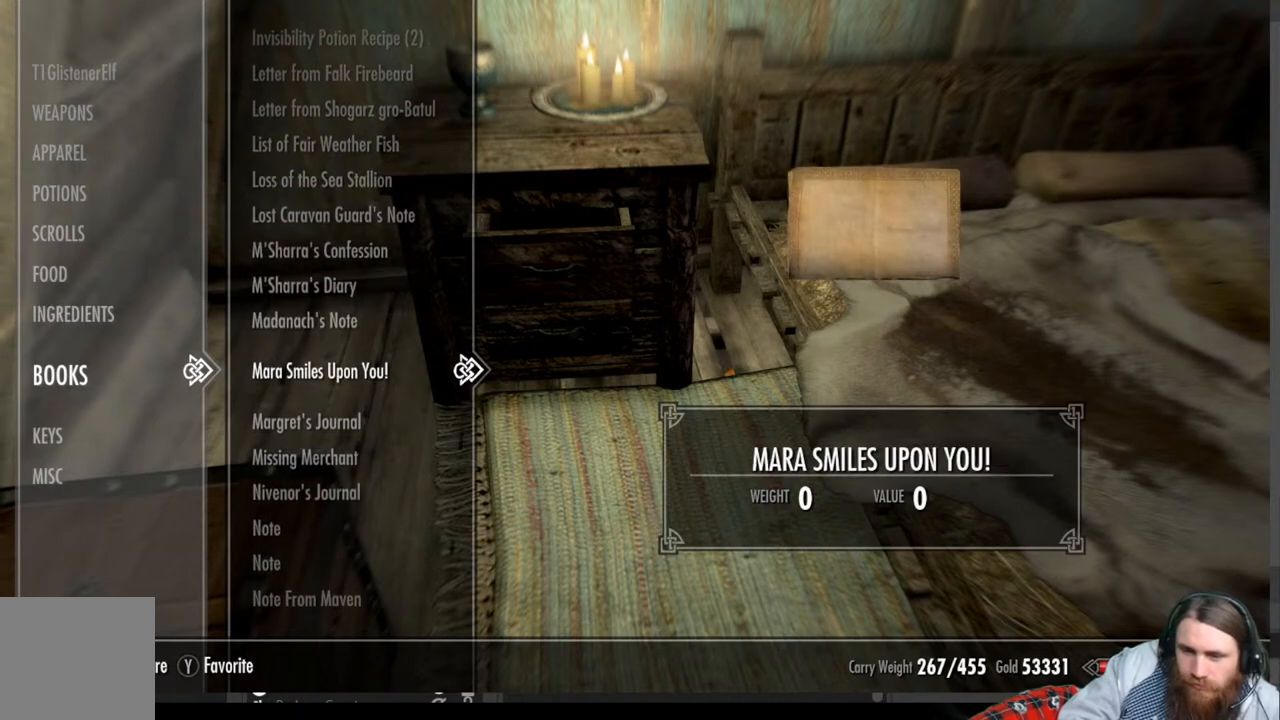
{"buttons": [], "left_stick": "center", "right_stick": "center", "events": [[200, "DPAD_DOWN", "down"], [333, "DPAD_DOWN", "up"]]}
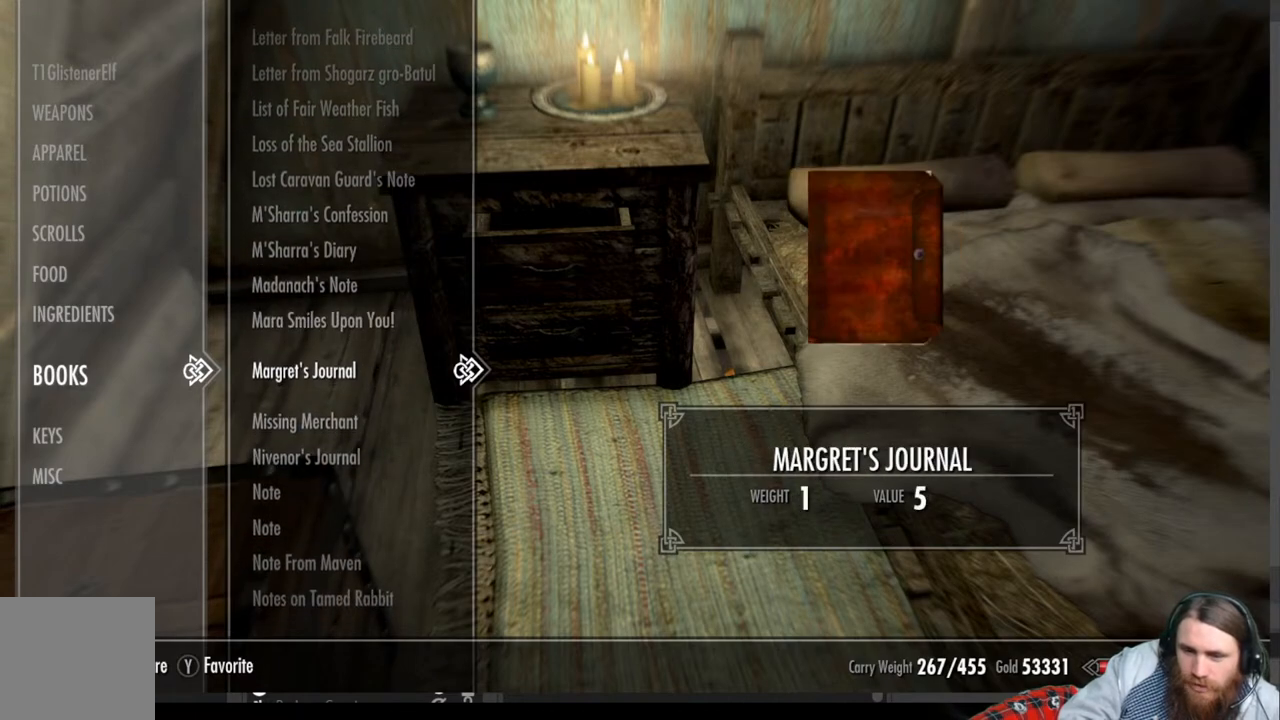
{"buttons": [], "left_stick": "center", "right_stick": "center", "events": [[167, "DPAD_DOWN", "down"], [267, "DPAD_DOWN", "up"], [383, "DPAD_DOWN", "down"], [483, "DPAD_DOWN", "up"]]}
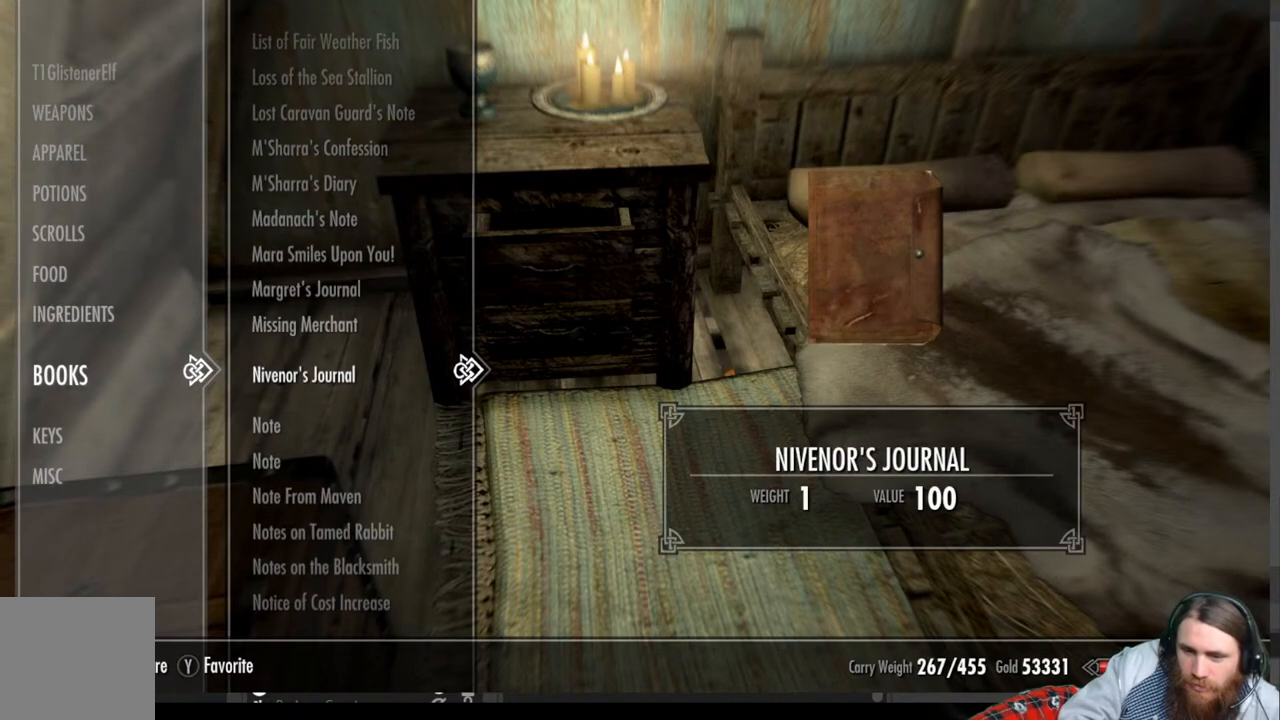
{"buttons": [], "left_stick": "center", "right_stick": "center", "events": [[83, "DPAD_DOWN", "down"], [183, "DPAD_DOWN", "up"]]}
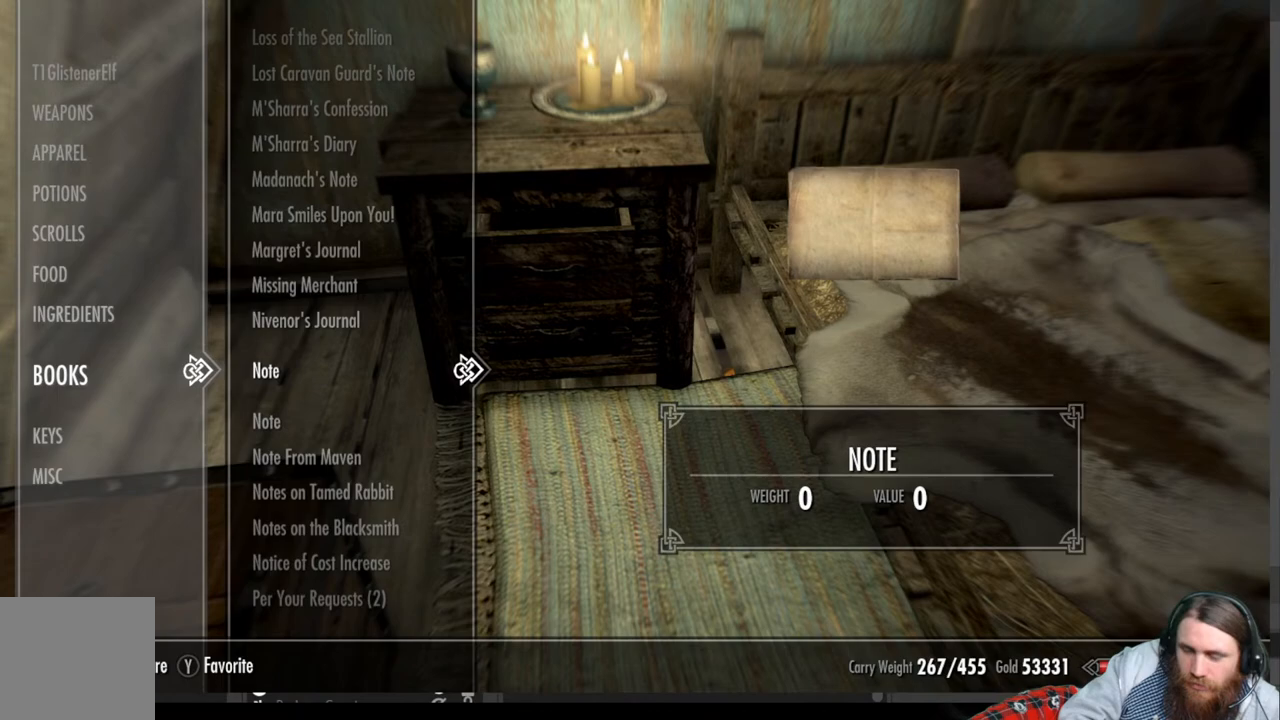
{"buttons": [], "left_stick": "center", "right_stick": "center", "events": [[167, "R2", "down"], [433, "R2", "up"]]}
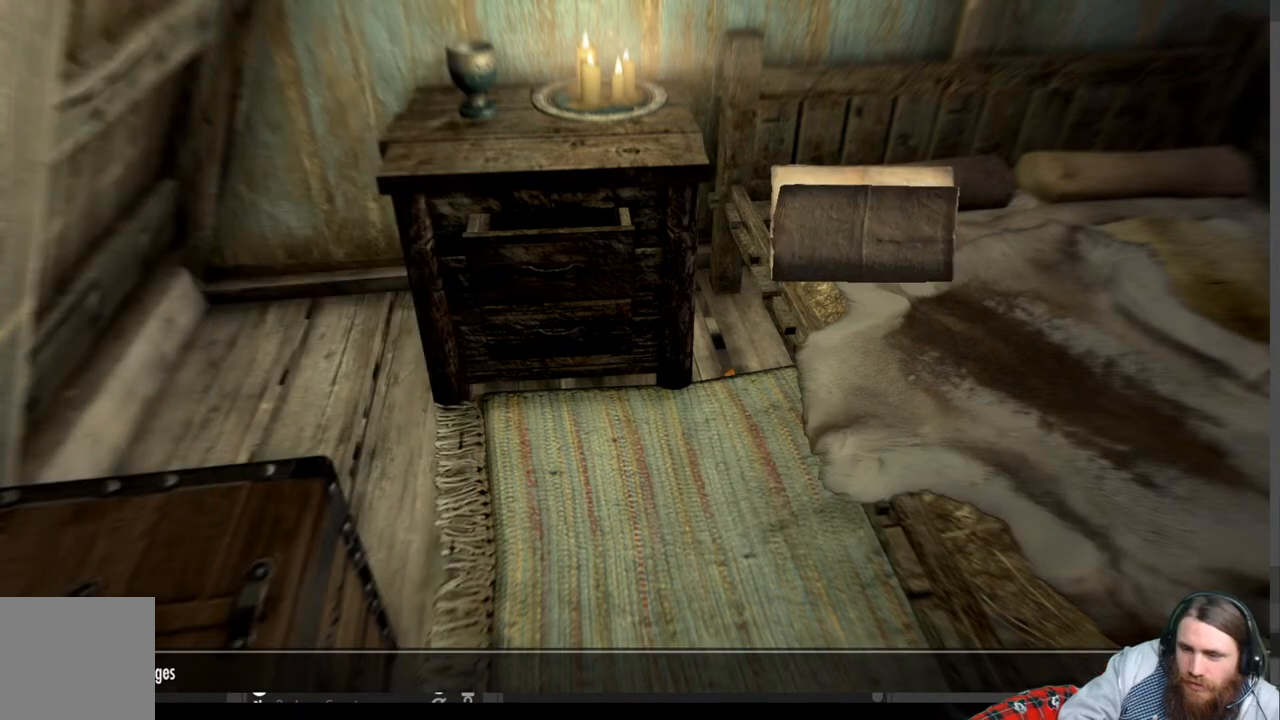
{"buttons": [], "left_stick": "center", "right_stick": "center", "events": []}
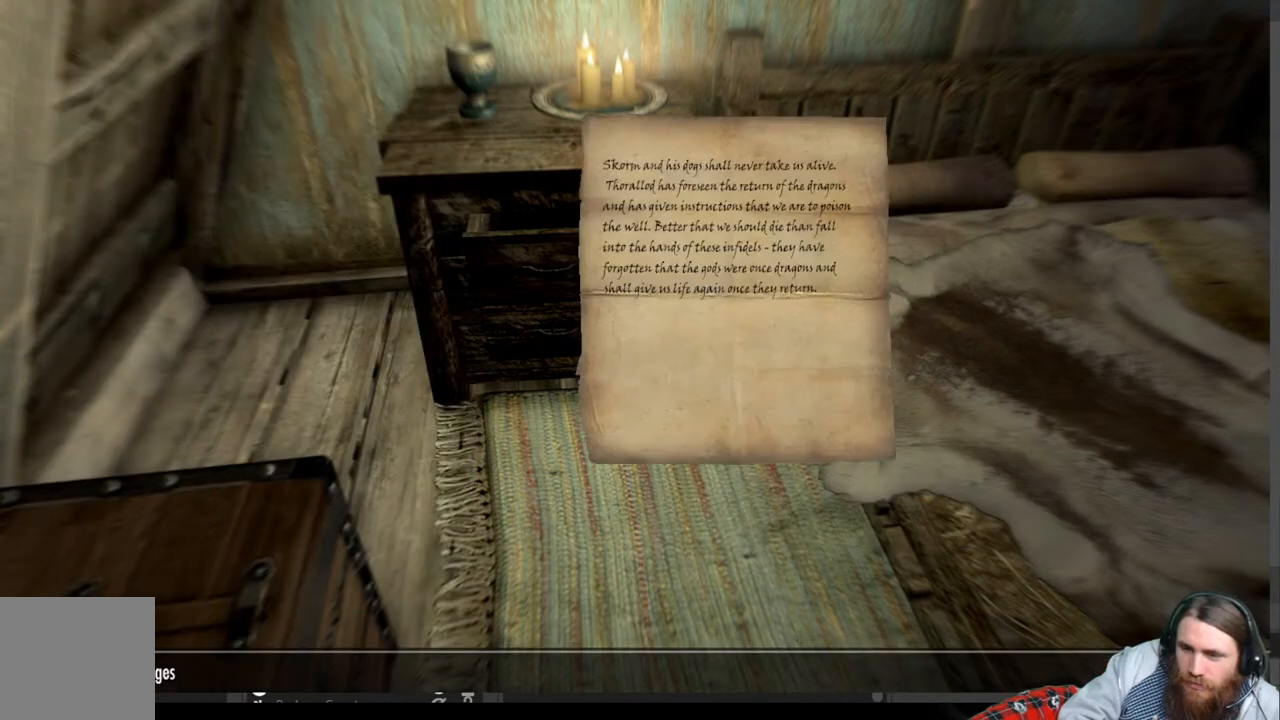
{"buttons": [], "left_stick": "center", "right_stick": "center", "events": []}
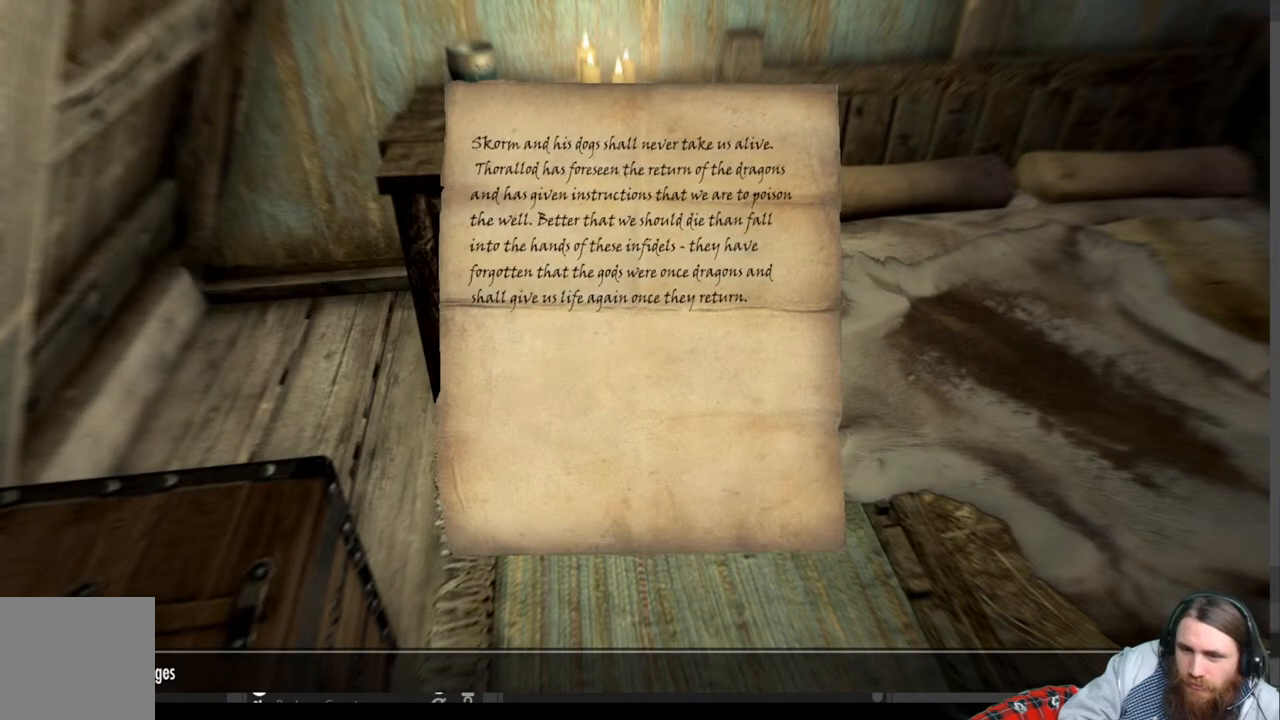
{"buttons": [], "left_stick": "center", "right_stick": "center", "events": []}
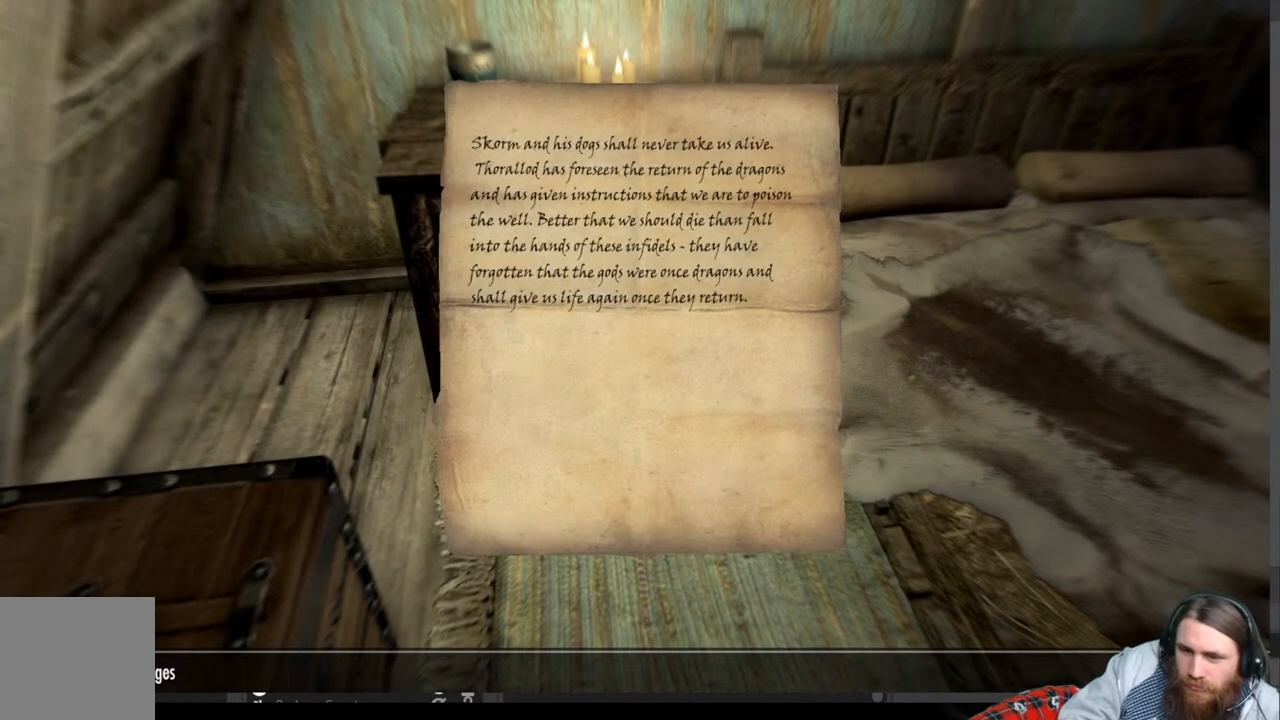
{"buttons": [], "left_stick": "center", "right_stick": "center", "events": []}
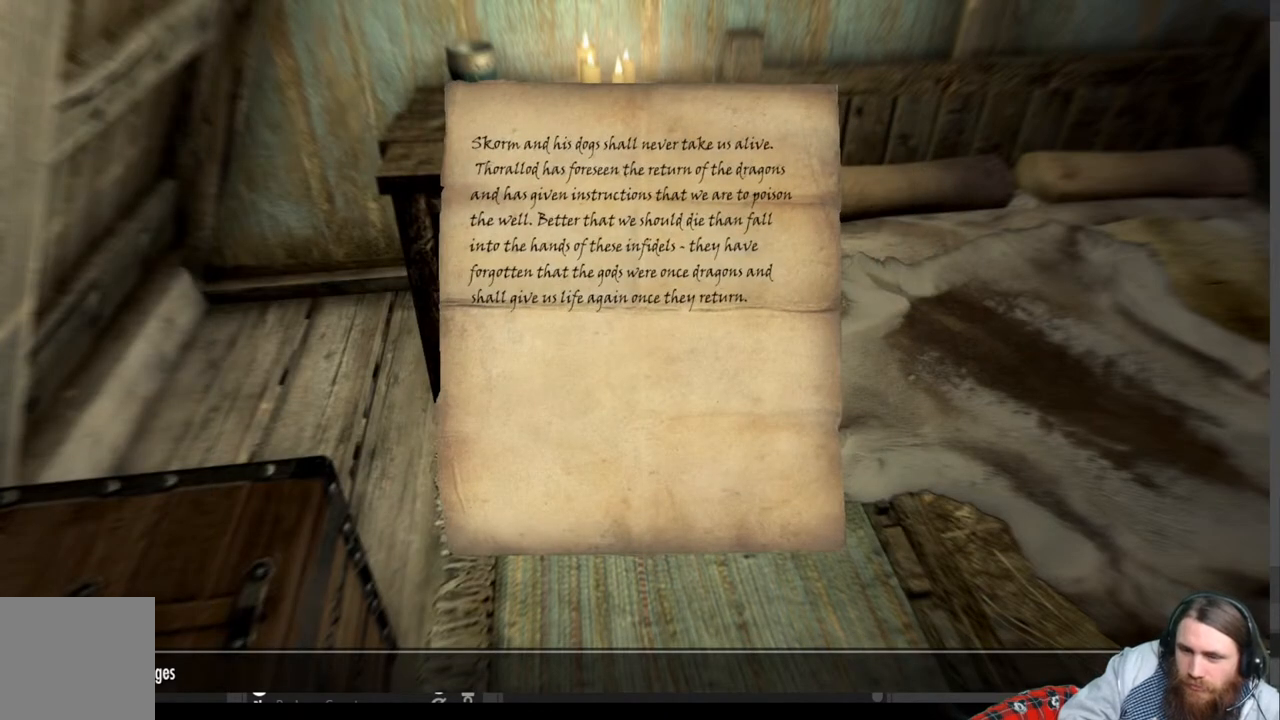
{"buttons": [], "left_stick": "center", "right_stick": "center", "events": []}
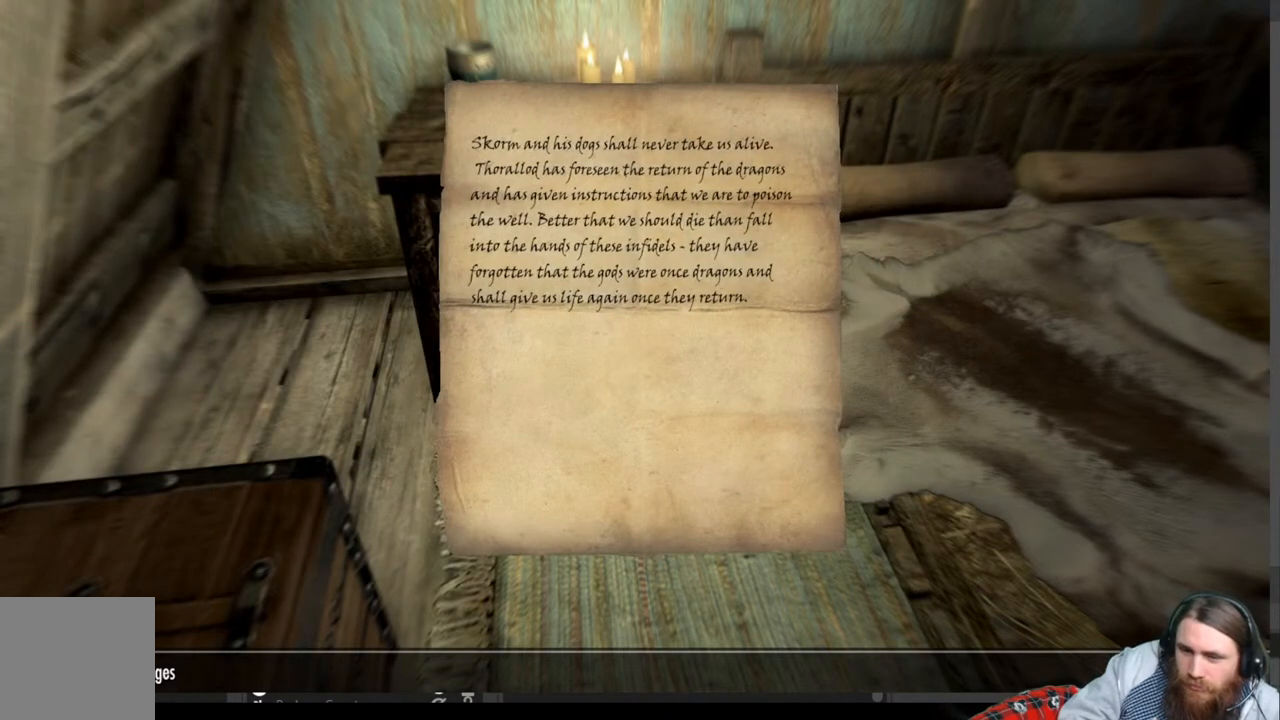
{"buttons": [], "left_stick": "center", "right_stick": "center", "events": []}
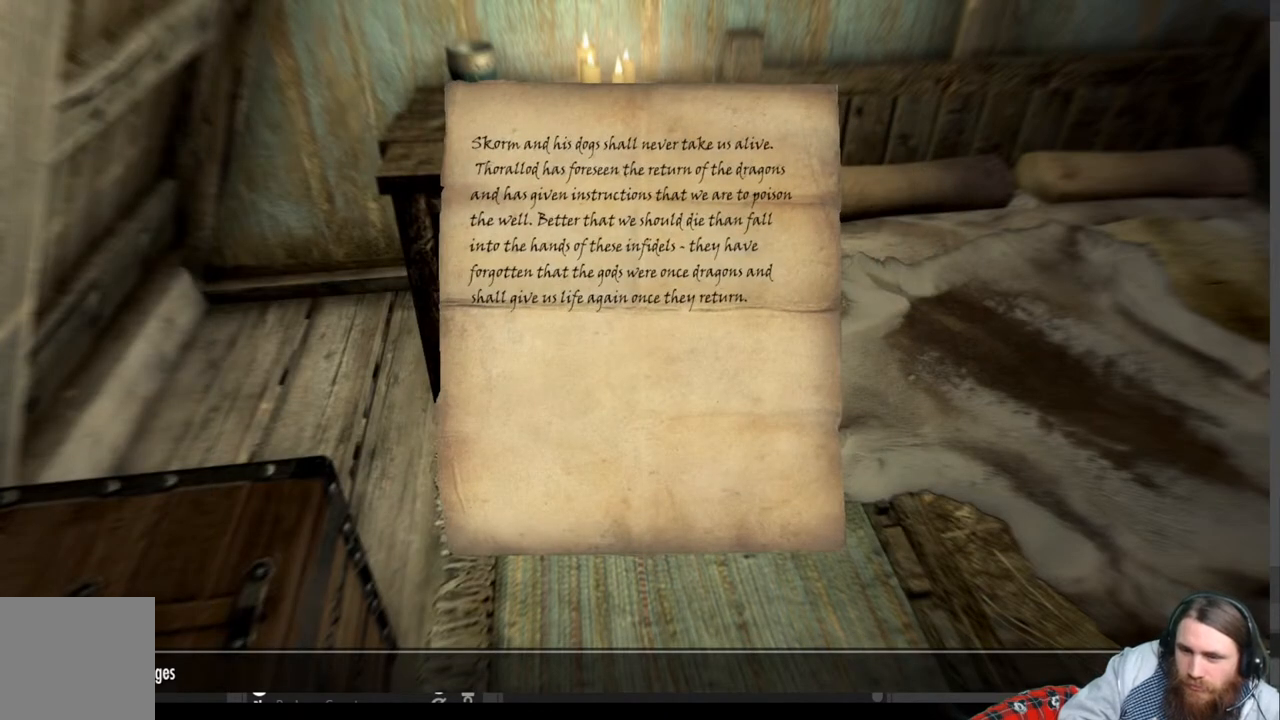
{"buttons": [], "left_stick": "center", "right_stick": "center", "events": []}
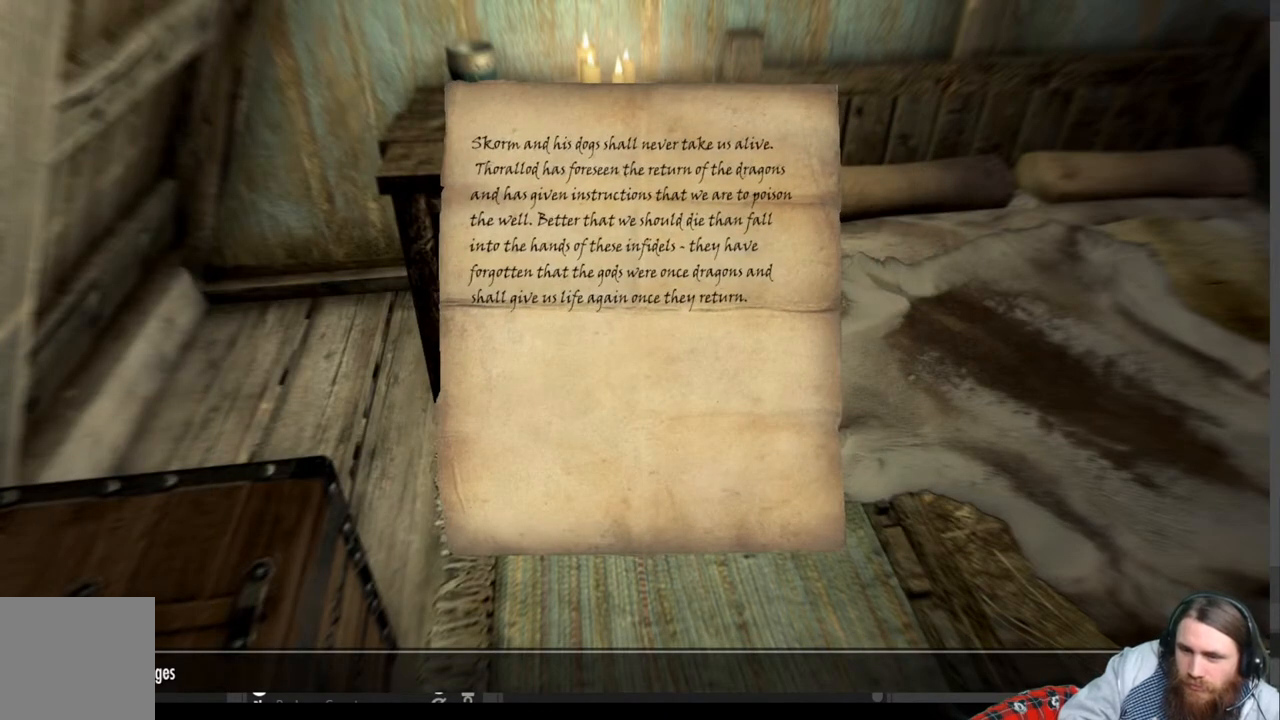
{"buttons": ["B"], "left_stick": "center", "right_stick": "center", "events": [[417, "B", "down"]]}
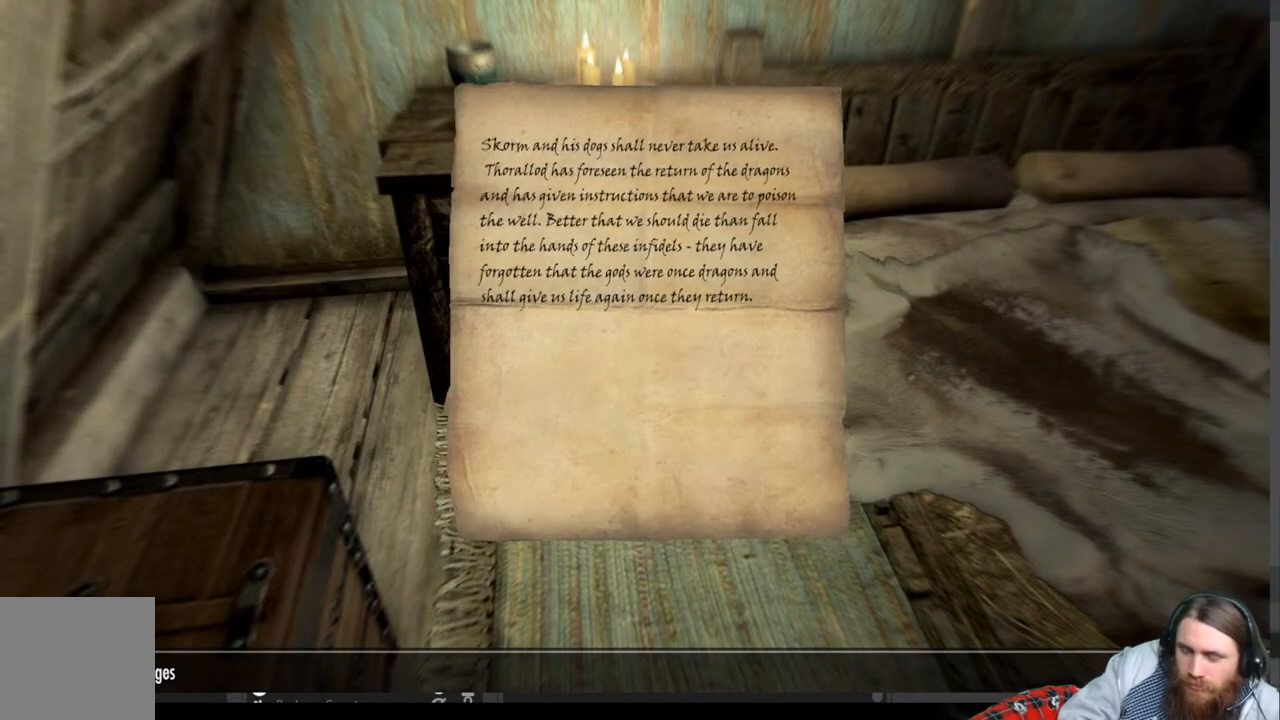
{"buttons": [], "left_stick": "center", "right_stick": "center", "events": [[50, "B", "up"]]}
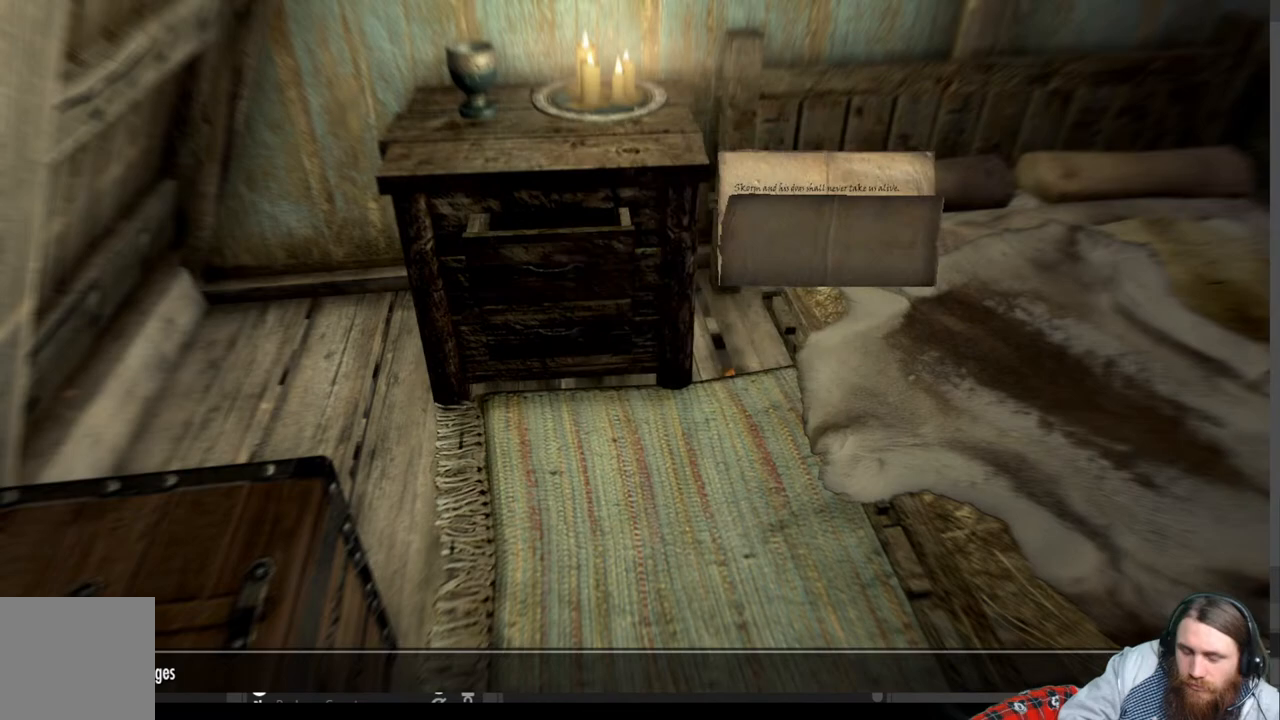
{"buttons": [], "left_stick": "center", "right_stick": "center", "events": []}
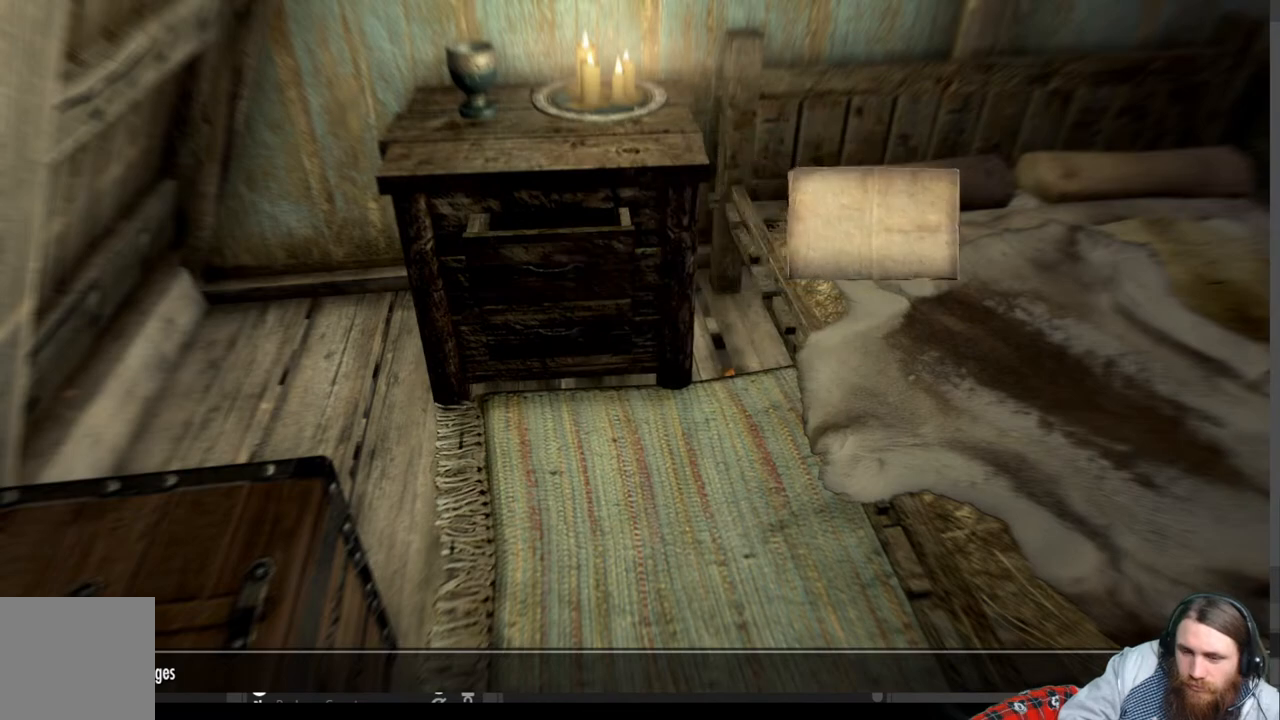
{"buttons": [], "left_stick": "center", "right_stick": "center", "events": [[250, "X", "down"], [417, "X", "up"]]}
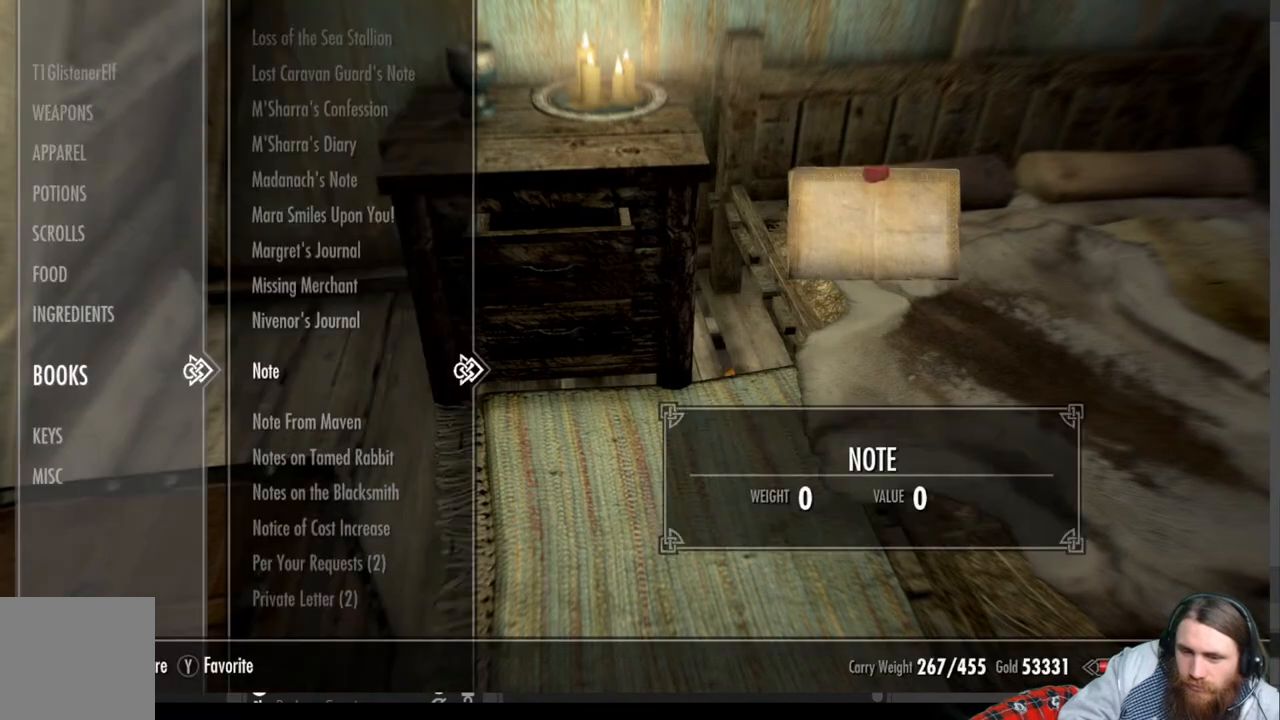
{"buttons": ["R2"], "left_stick": "center", "right_stick": "center", "events": [[333, "R2", "down"]]}
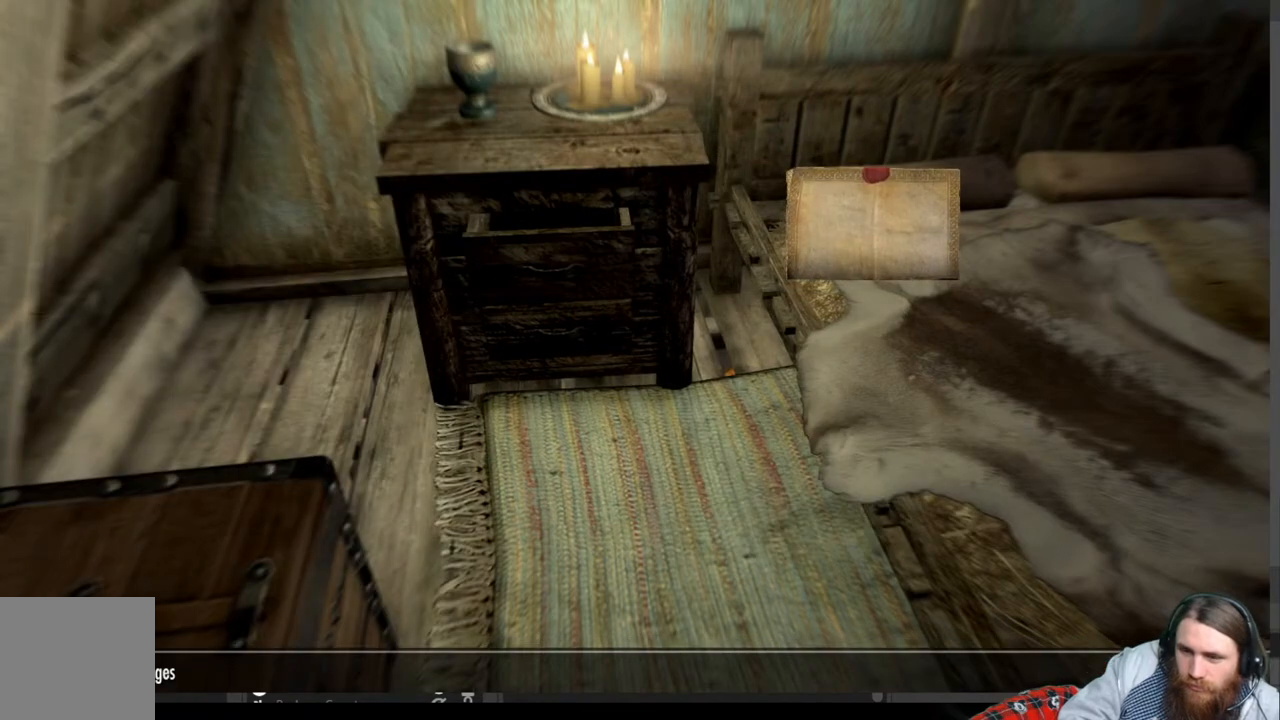
{"buttons": [], "left_stick": "center", "right_stick": "center", "events": [[67, "R2", "up"]]}
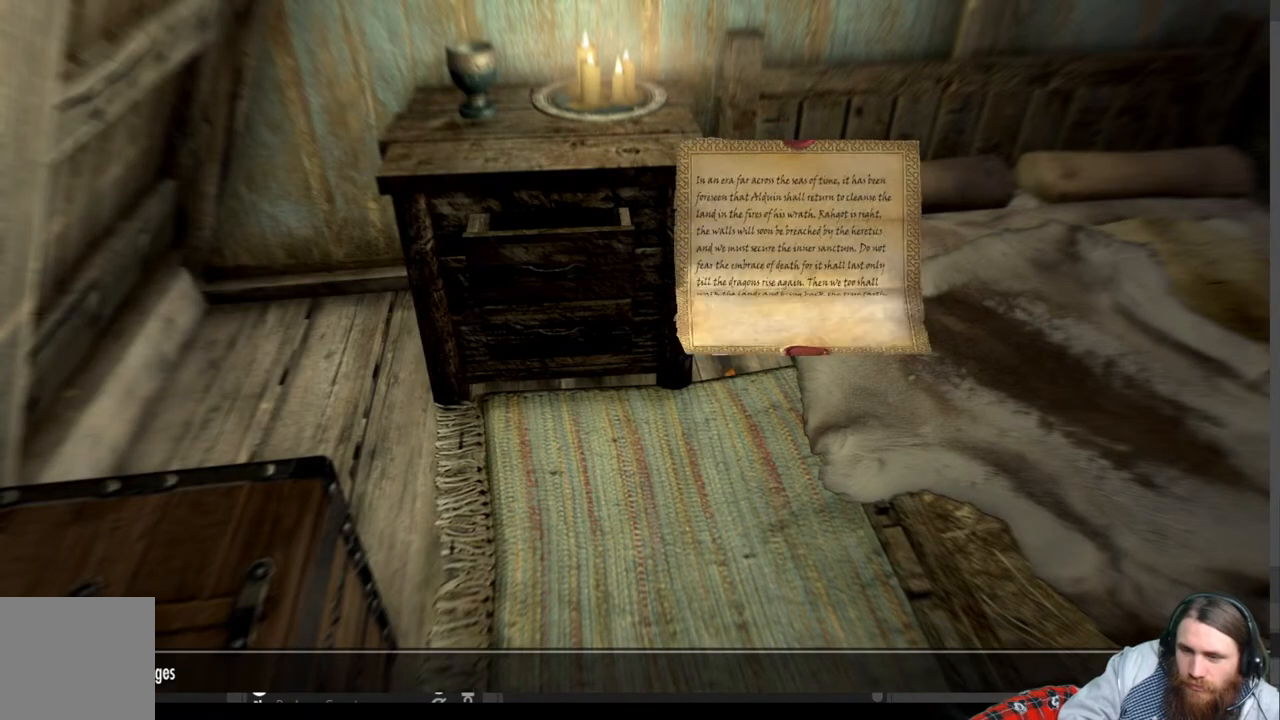
{"buttons": [], "left_stick": "center", "right_stick": "center", "events": []}
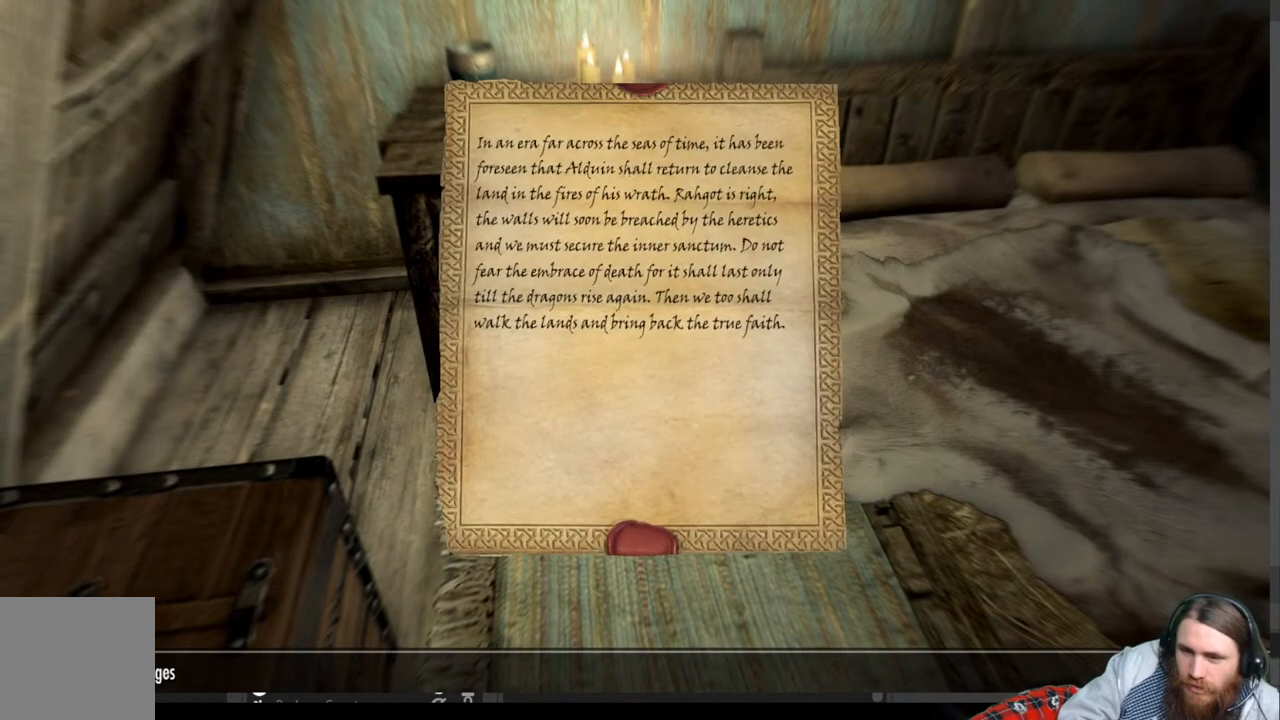
{"buttons": [], "left_stick": "center", "right_stick": "center", "events": []}
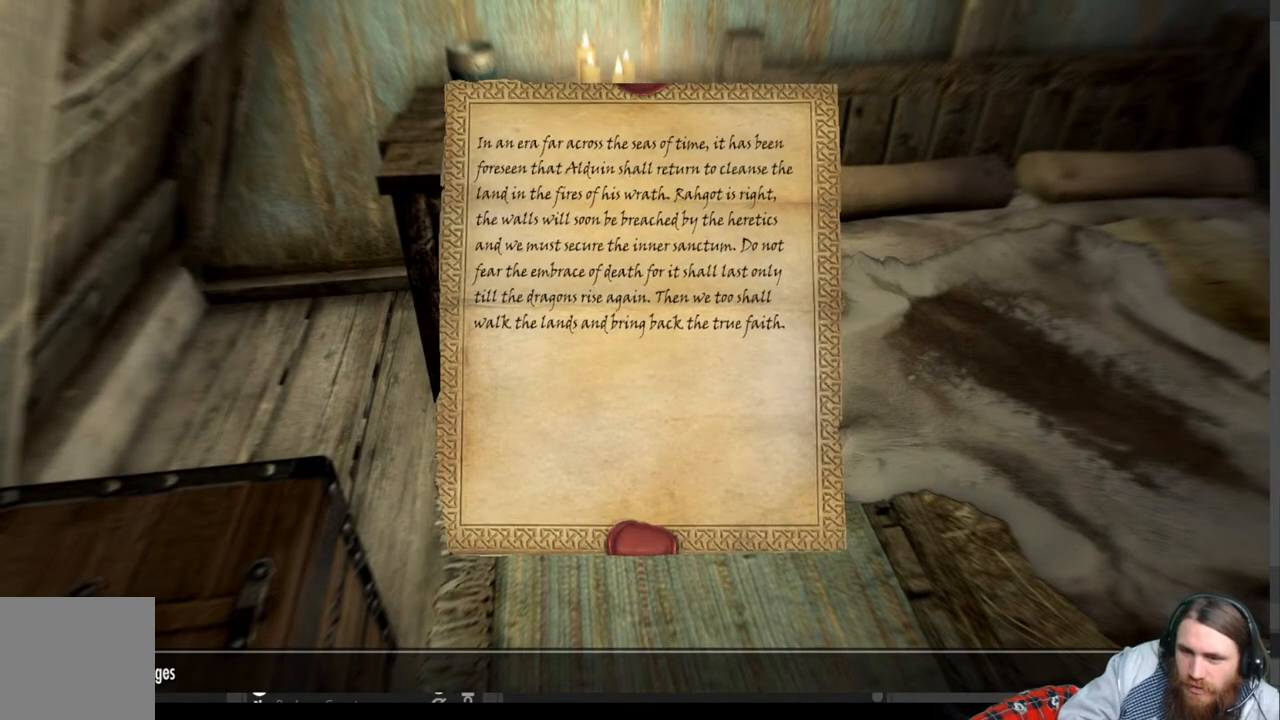
{"buttons": [], "left_stick": "center", "right_stick": "center", "events": []}
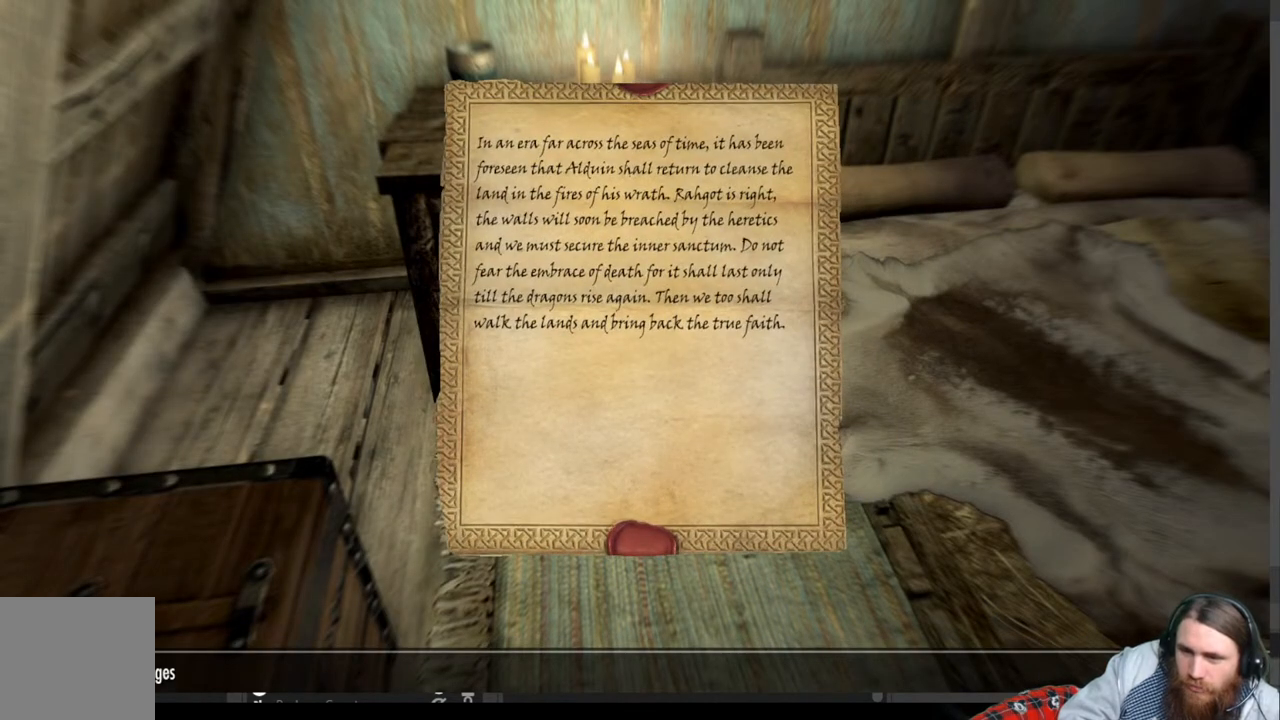
{"buttons": ["B"], "left_stick": "center", "right_stick": "center", "events": [[400, "B", "down"]]}
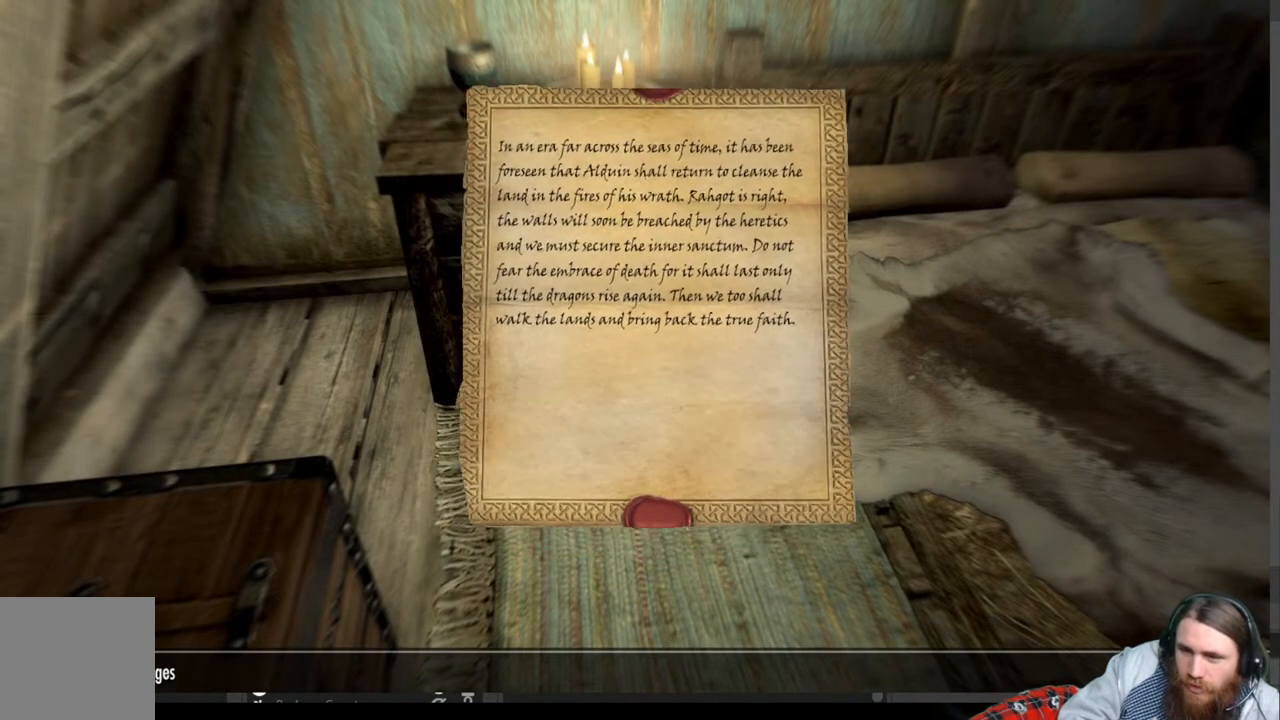
{"buttons": [], "left_stick": "center", "right_stick": "center", "events": [[33, "B", "up"]]}
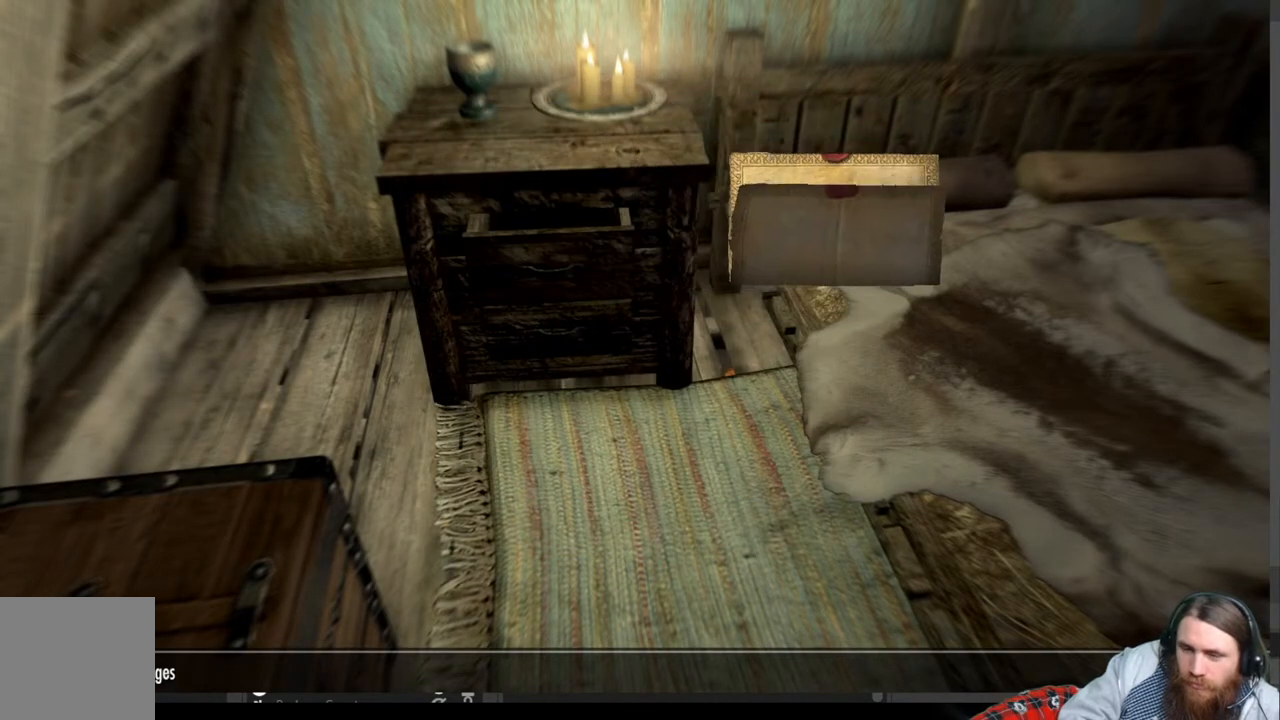
{"buttons": [], "left_stick": "center", "right_stick": "center", "events": []}
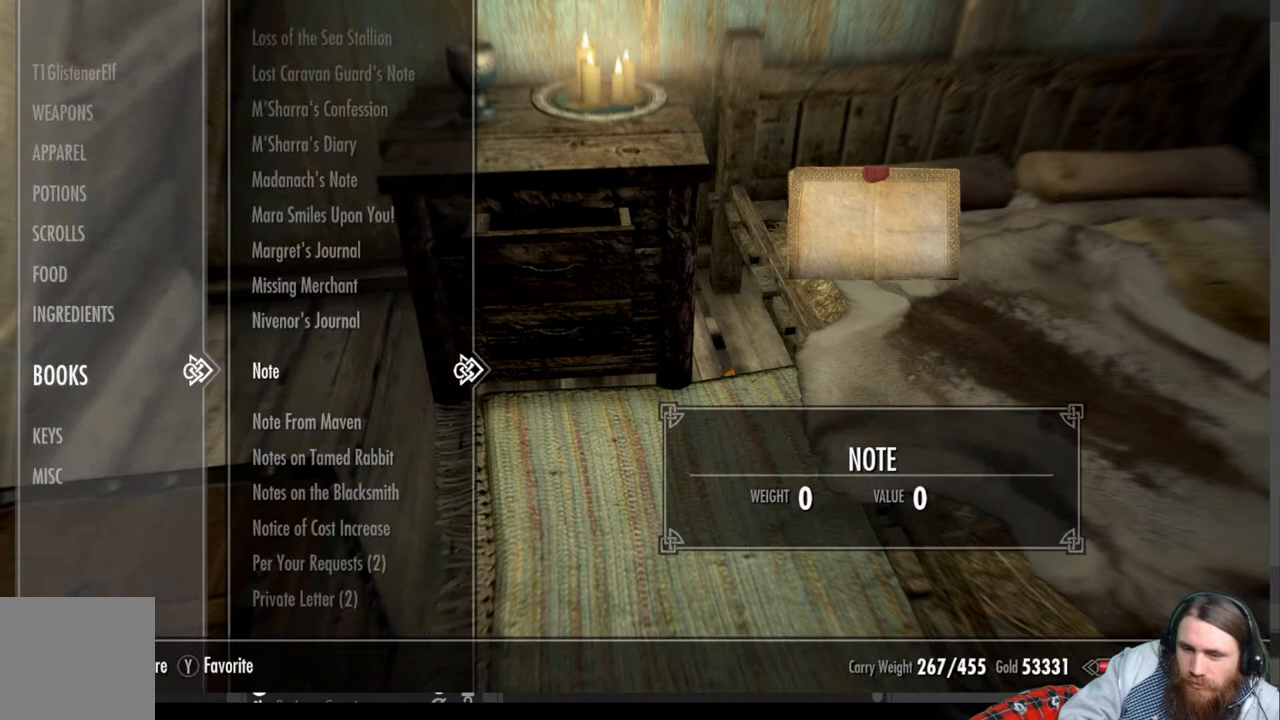
{"buttons": [], "left_stick": "center", "right_stick": "center", "events": [[83, "X", "down"], [250, "X", "up"]]}
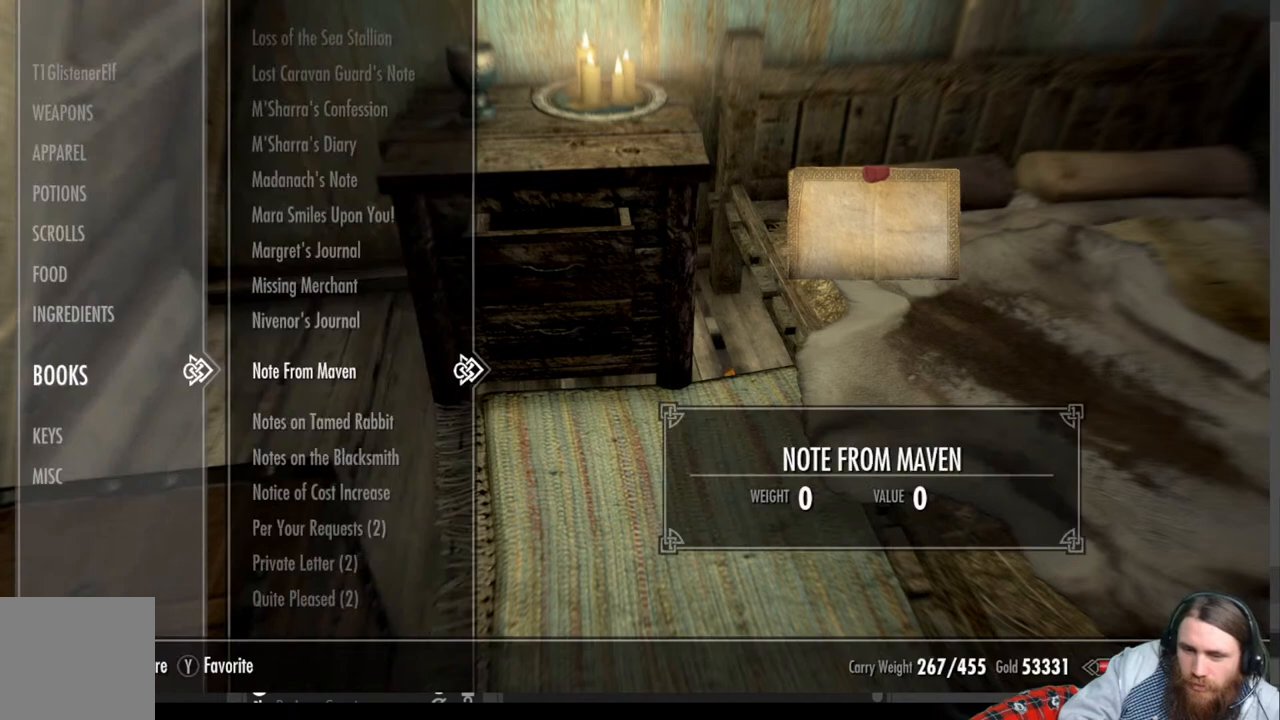
{"buttons": [], "left_stick": "center", "right_stick": "center", "events": []}
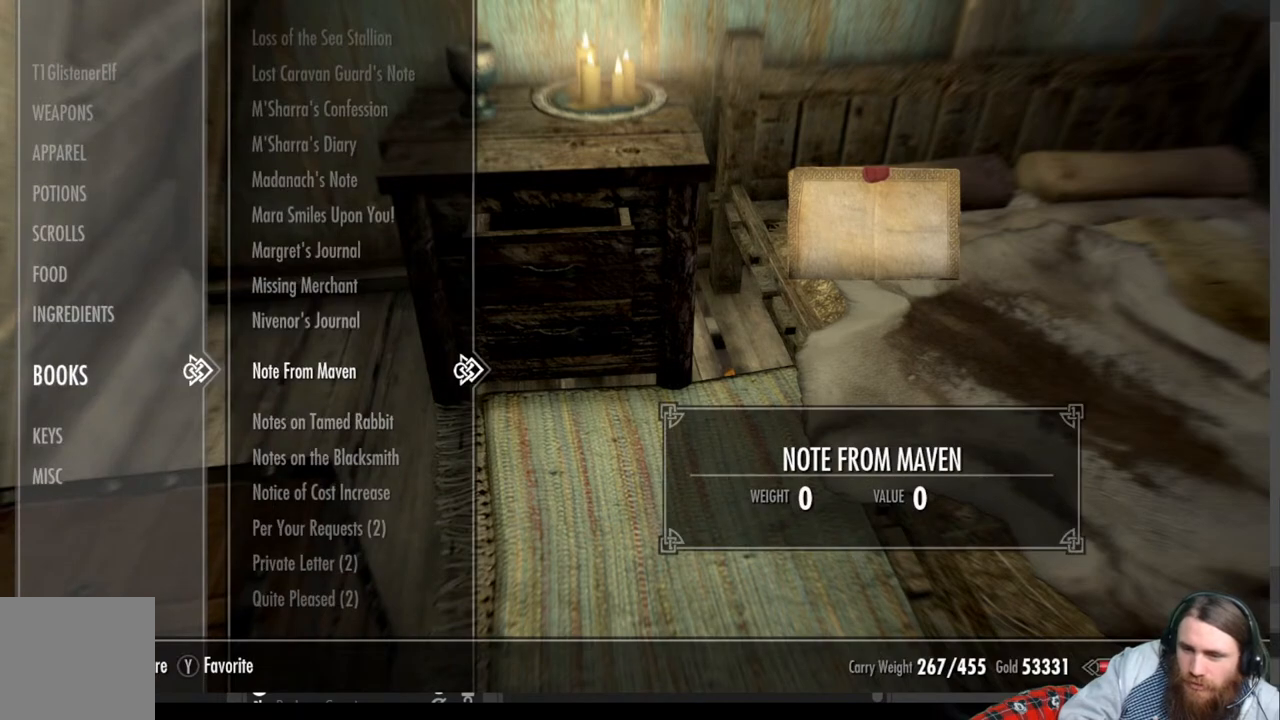
{"buttons": [], "left_stick": "center", "right_stick": "center", "events": [[167, "R2", "down"], [400, "R2", "up"]]}